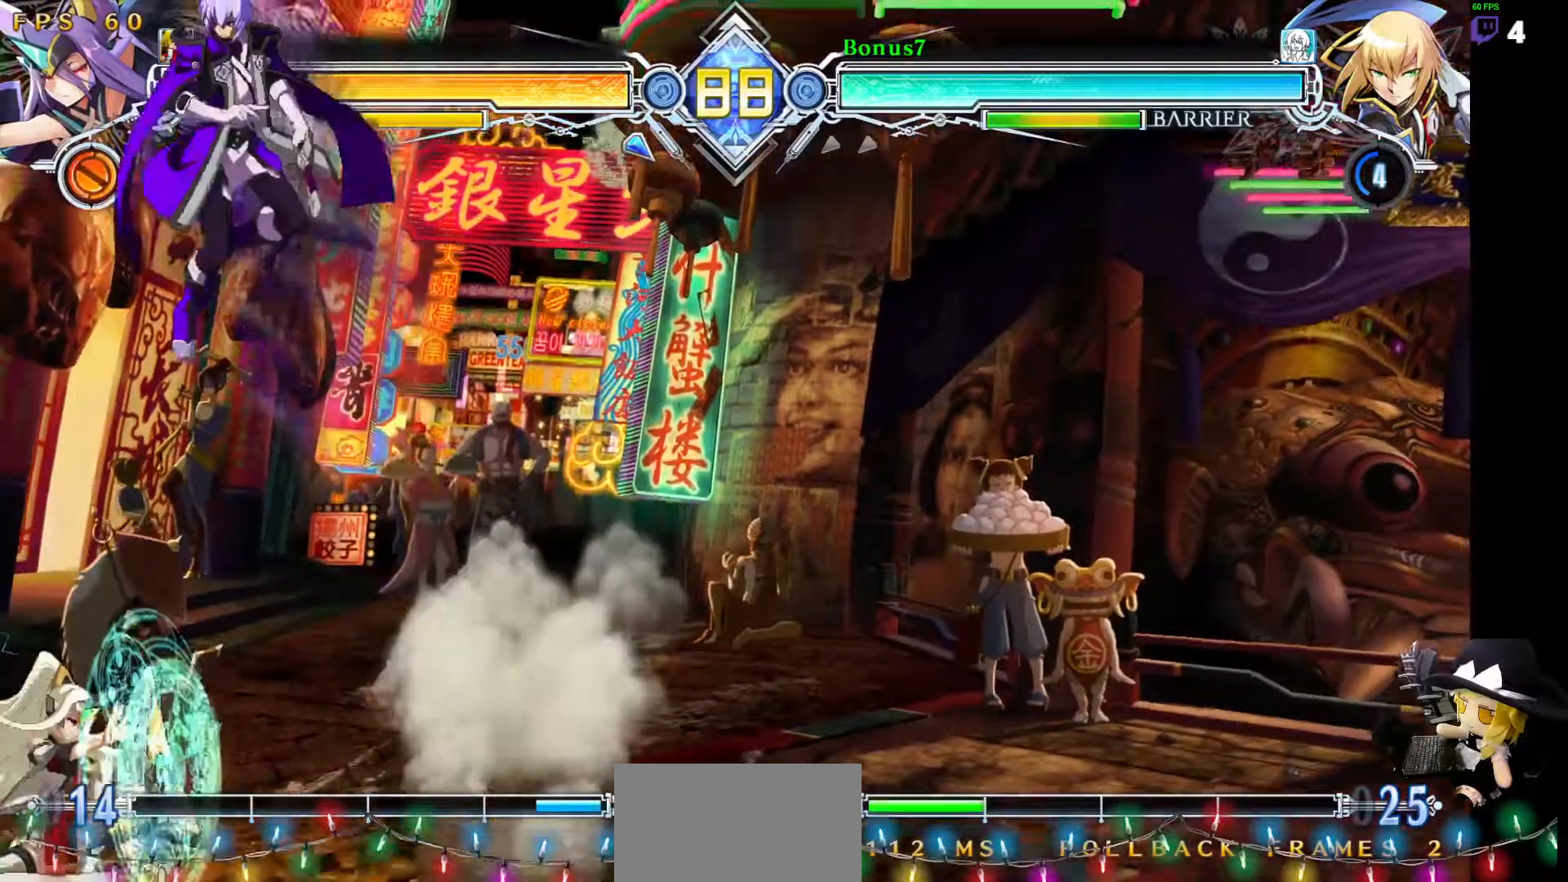
Gameplay with a controller (arcade stick); each line is a JSON object with the inputs held at the frame after it. "events" lists button and stick changes between this image and that frame as [ms after this image, input, new state], when the widget could be followed in between. Not read: L3 R3 other_buttons.
{"buttons": ["TRIANGLE", "DPAD_DOWN", "DPAD_RIGHT"], "events": [[101, "R1", "up"], [472, "TRIANGLE", "down"]]}
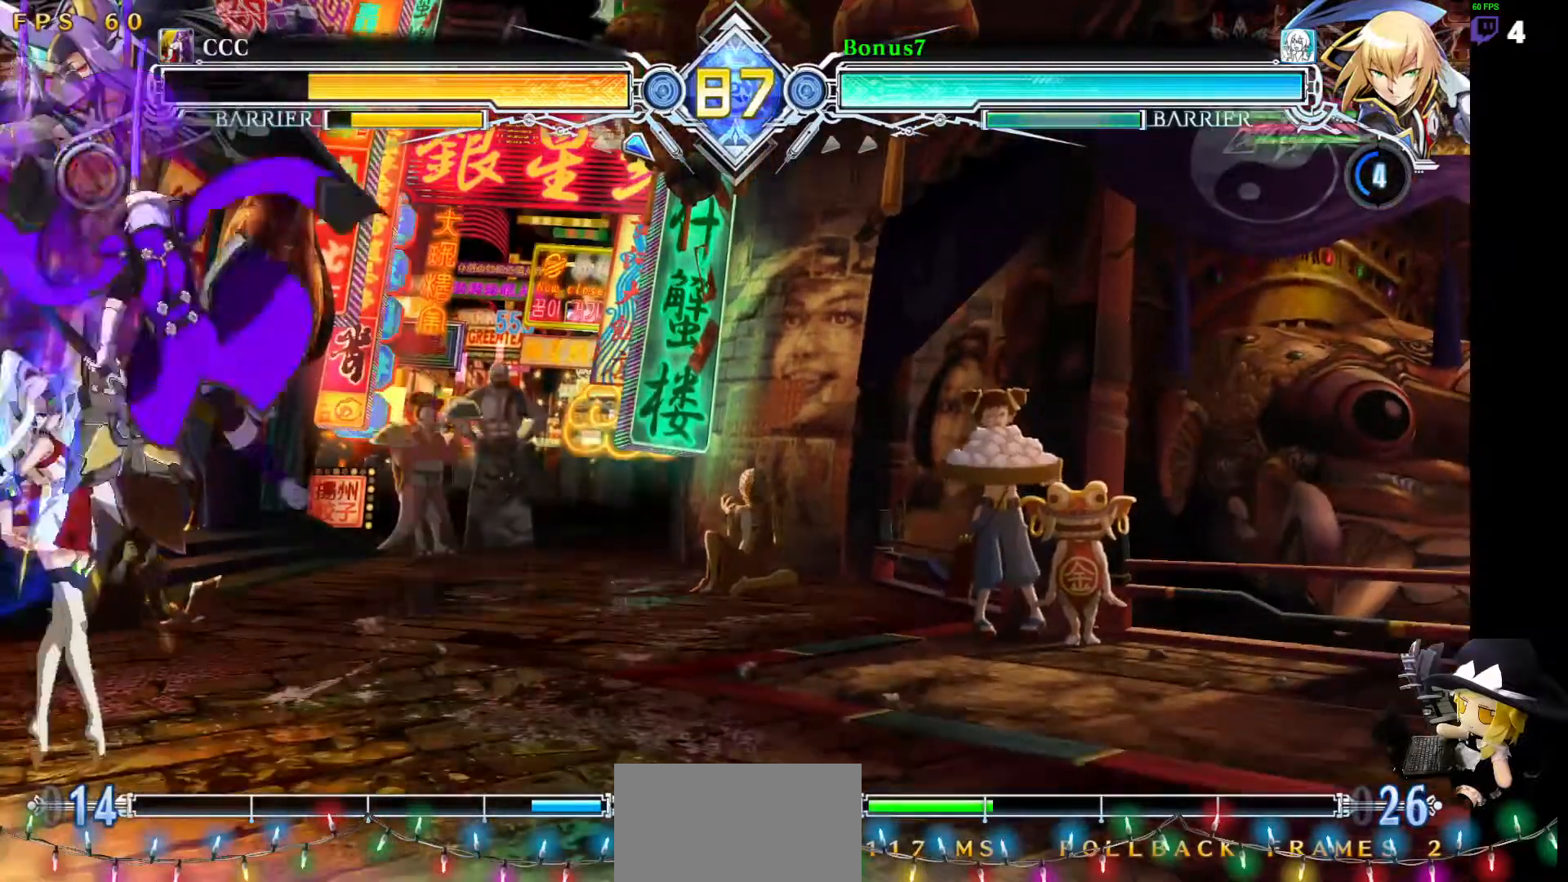
{"buttons": [], "events": [[101, "TRIANGLE", "up"], [168, "DPAD_RIGHT", "up"], [354, "TRIANGLE", "down"], [404, "DPAD_DOWN", "up"], [404, "TRIANGLE", "up"]]}
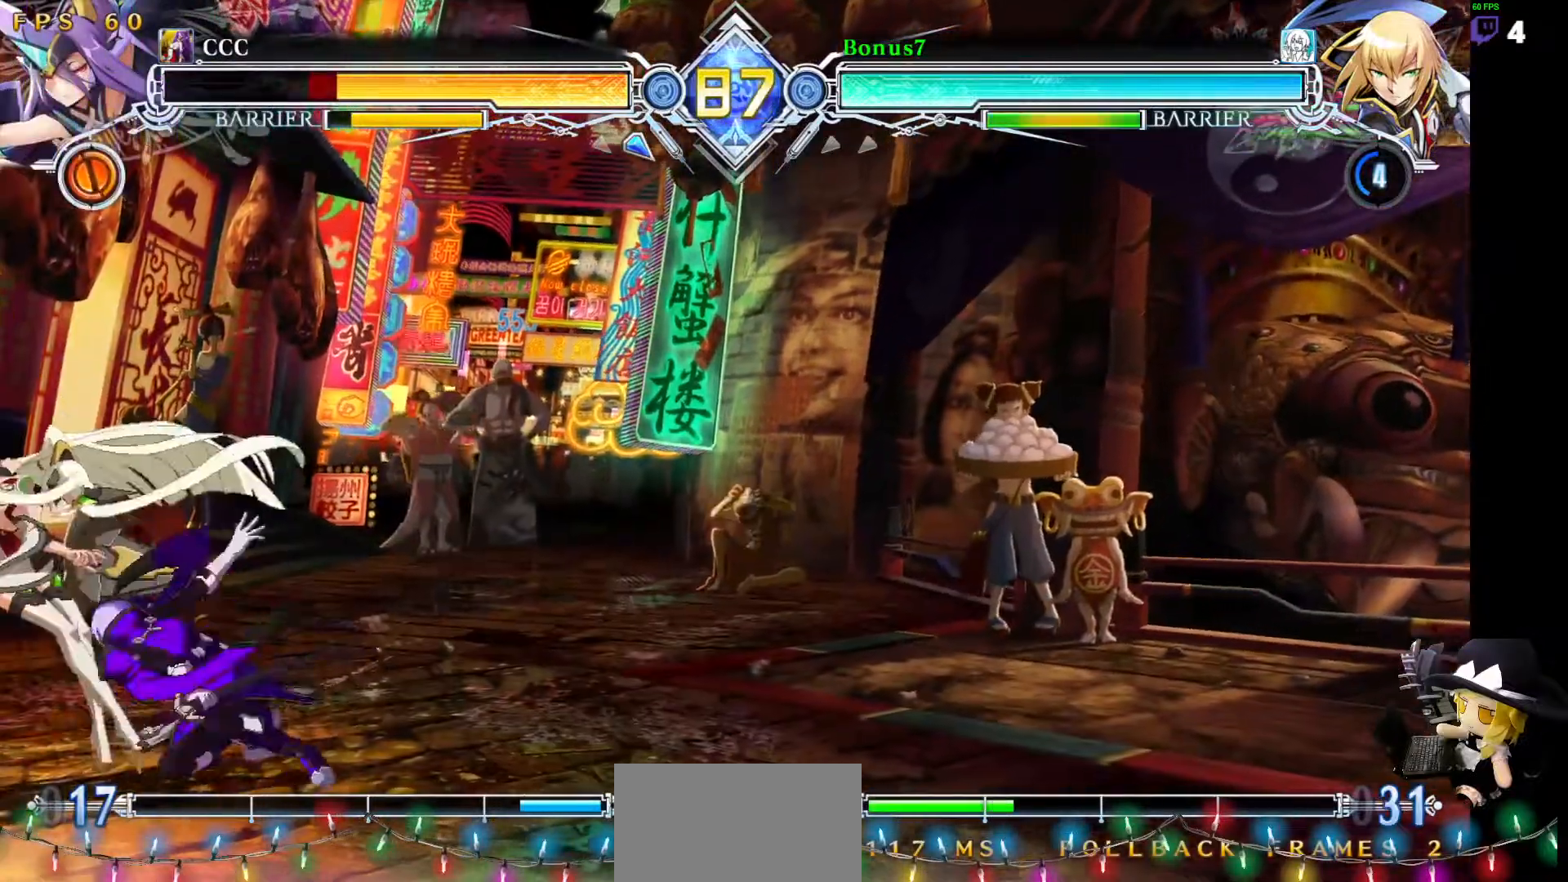
{"buttons": ["R1", "DPAD_DOWN", "DPAD_LEFT"], "events": [[85, "R1", "down"], [220, "R1", "up"], [371, "DPAD_LEFT", "down"], [388, "DPAD_DOWN", "down"], [489, "R1", "down"]]}
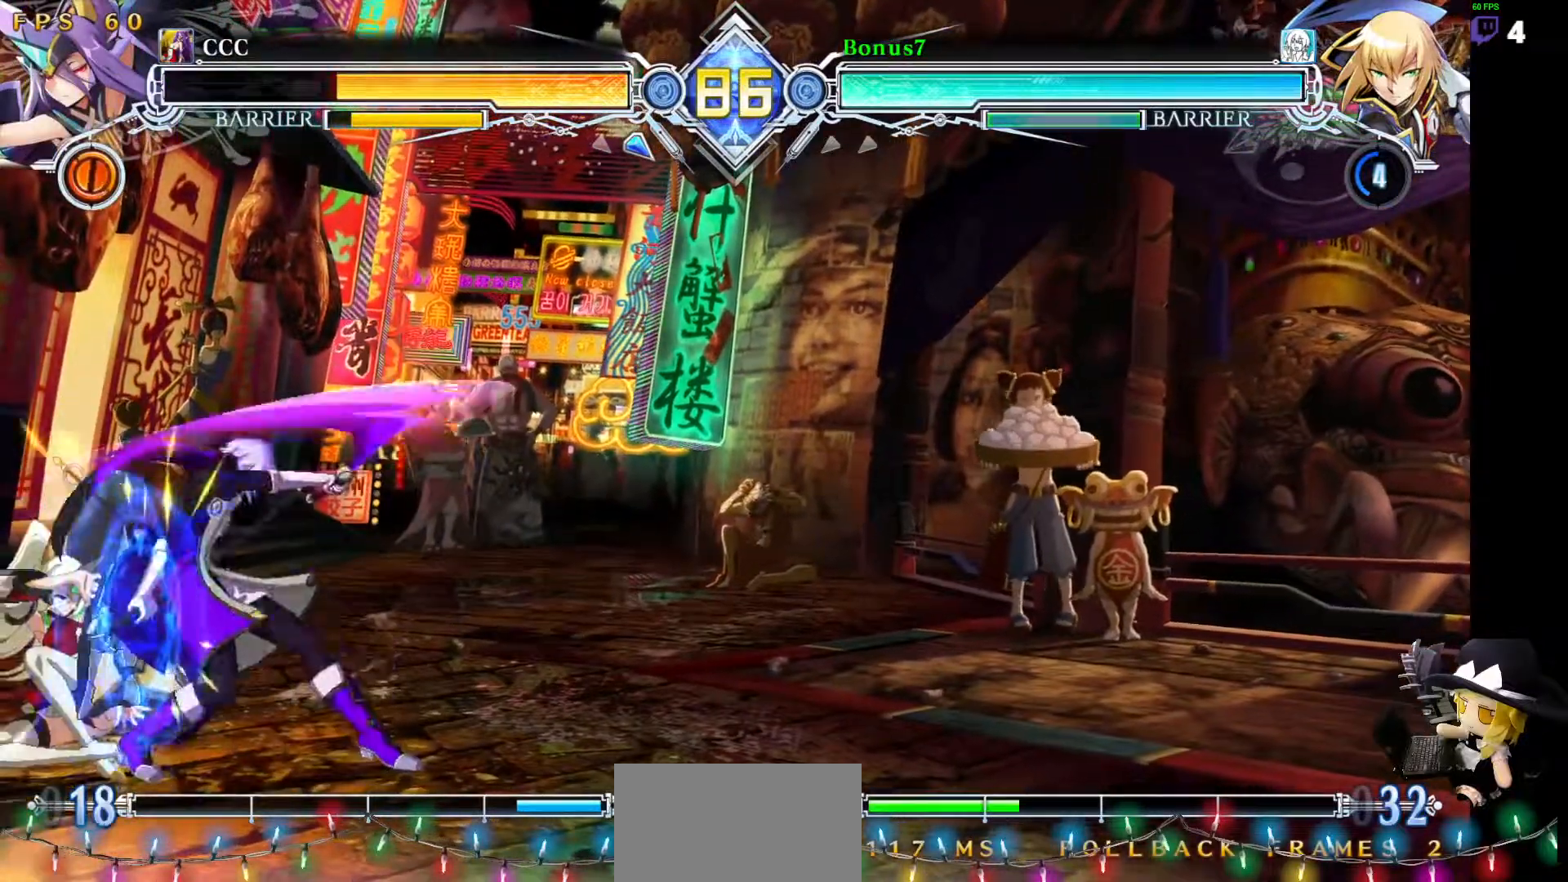
{"buttons": ["CROSS"], "events": [[34, "DPAD_DOWN", "up"], [34, "DPAD_LEFT", "up"], [84, "R1", "up"], [135, "DPAD_DOWN", "down"], [202, "DPAD_LEFT", "down"], [236, "DPAD_DOWN", "up"], [270, "DPAD_LEFT", "up"], [337, "CROSS", "down"]]}
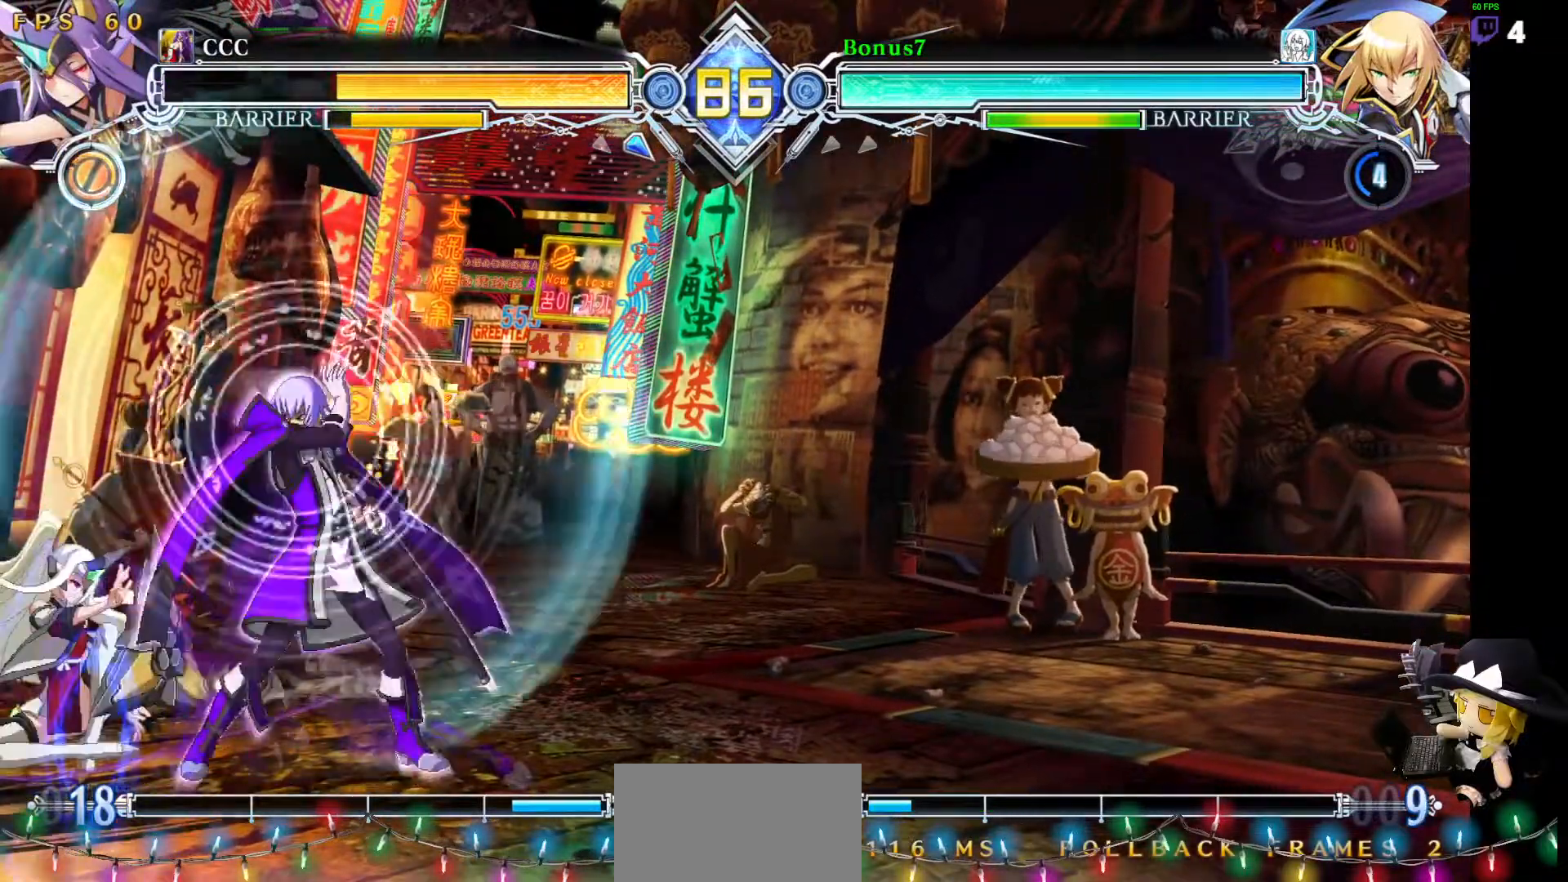
{"buttons": [], "events": [[489, "CROSS", "up"]]}
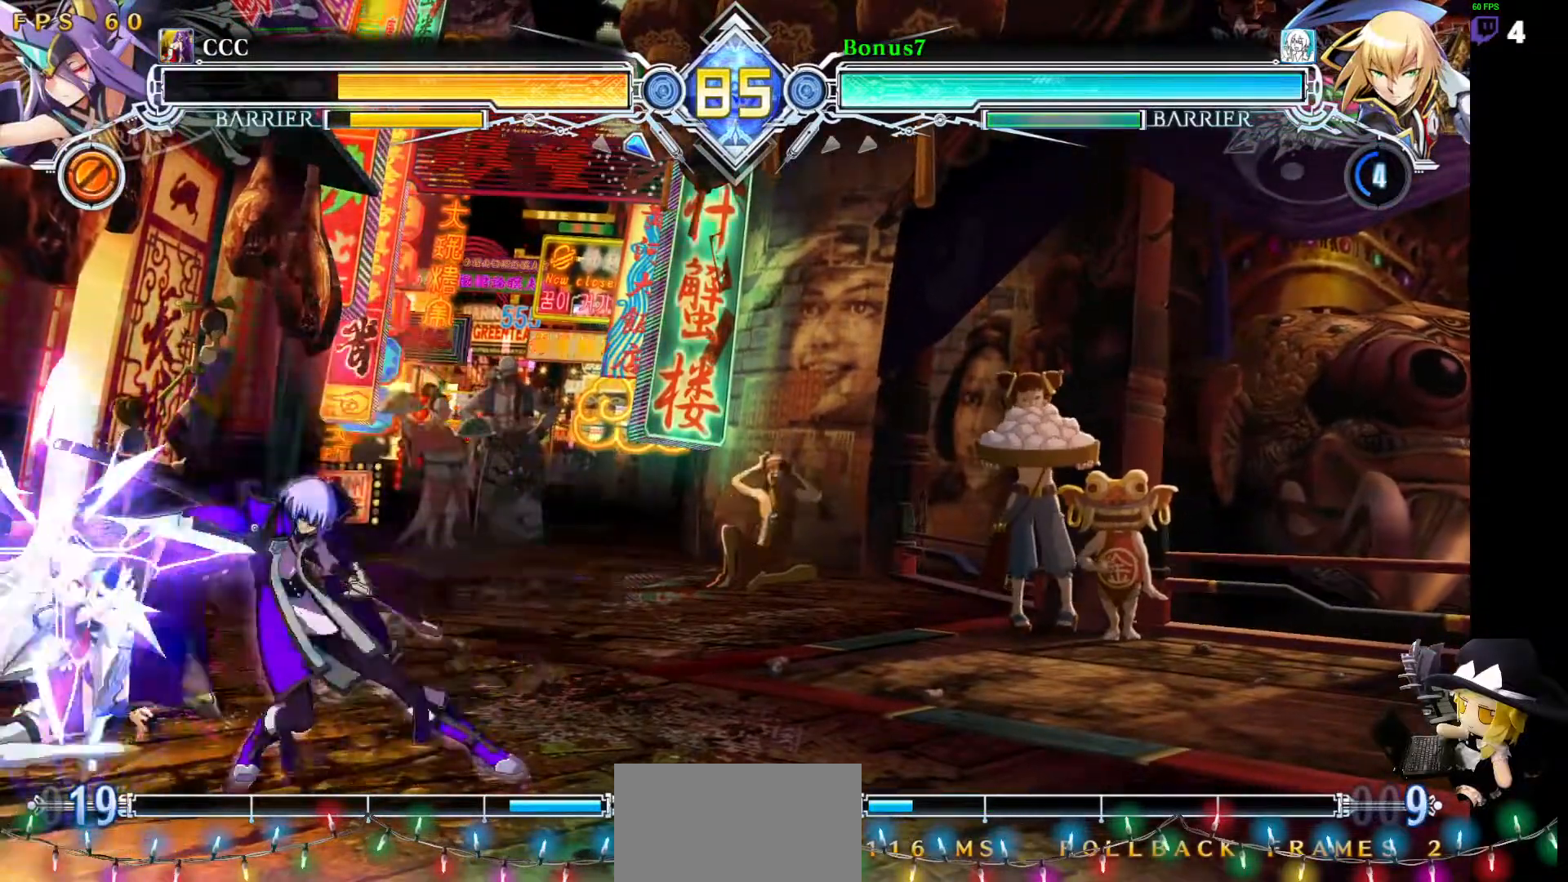
{"buttons": ["SQUARE", "DPAD_DOWN", "DPAD_LEFT"], "events": [[135, "DPAD_LEFT", "down"], [168, "DPAD_LEFT", "up"], [253, "DPAD_LEFT", "down"], [320, "DPAD_DOWN", "down"], [455, "SQUARE", "down"]]}
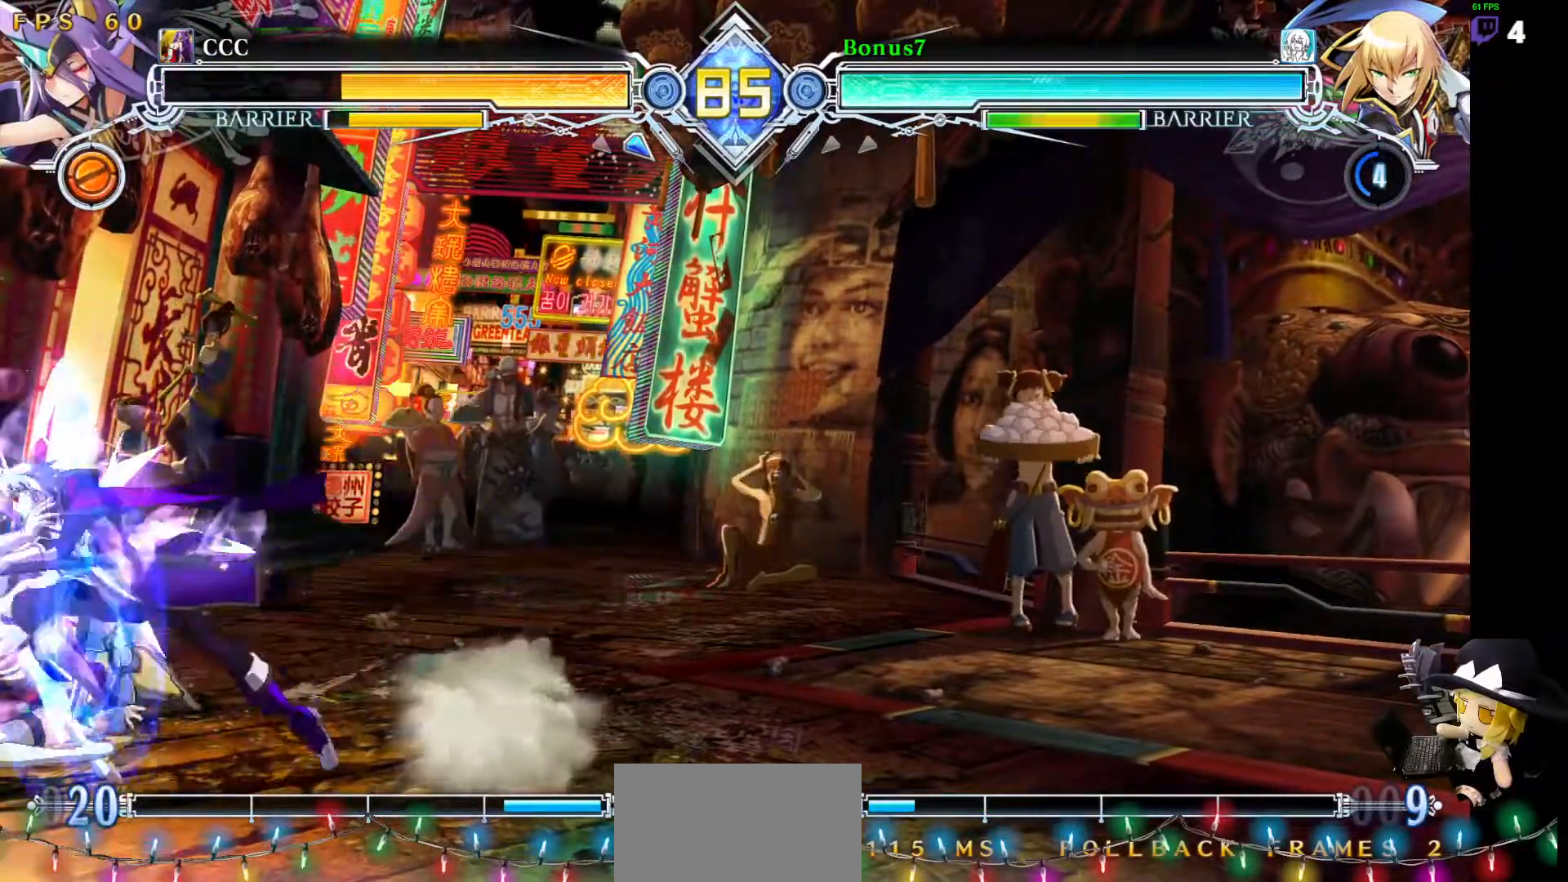
{"buttons": ["TRIANGLE", "R1"], "events": [[51, "DPAD_DOWN", "up"], [68, "DPAD_LEFT", "up"], [68, "SQUARE", "up"], [287, "DPAD_LEFT", "down"], [321, "DPAD_LEFT", "up"], [371, "DPAD_LEFT", "down"], [439, "DPAD_LEFT", "up"], [439, "R1", "down"], [439, "TRIANGLE", "down"]]}
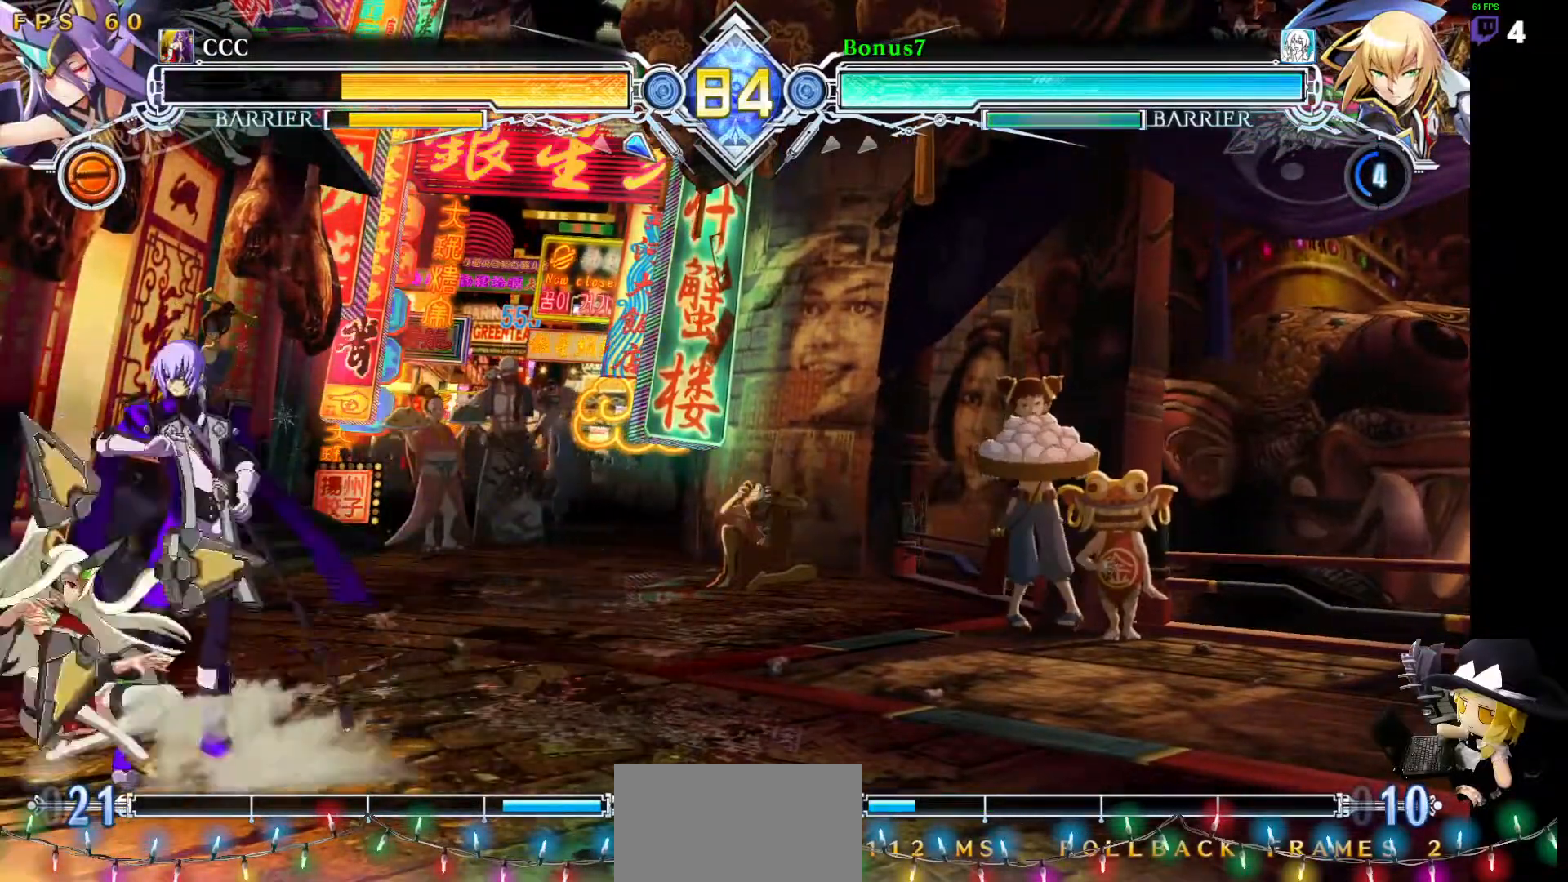
{"buttons": [], "events": [[17, "R1", "up"], [17, "TRIANGLE", "up"]]}
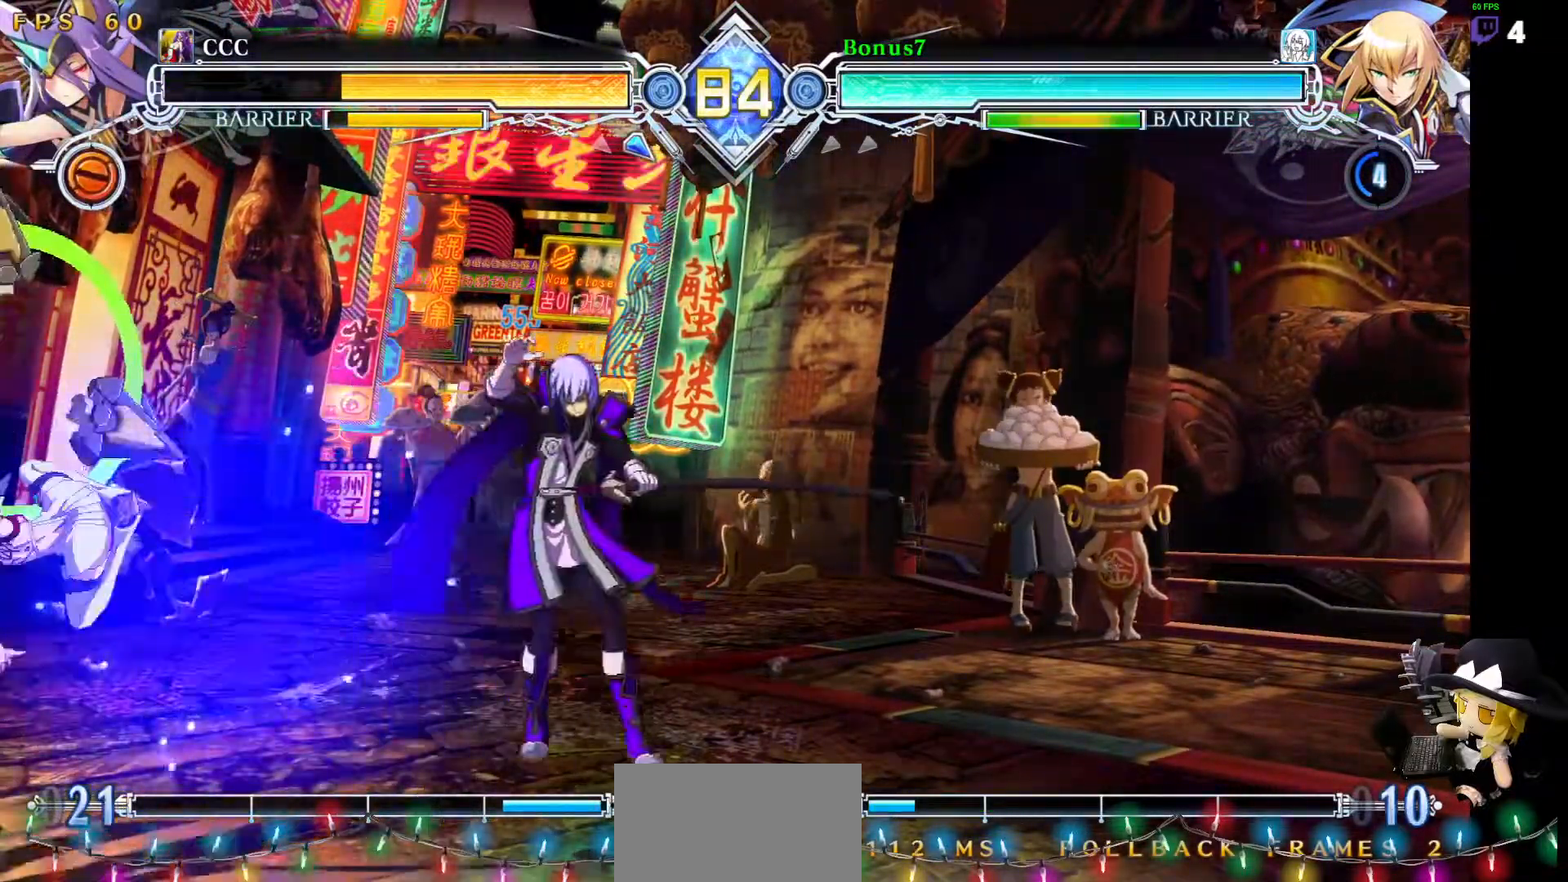
{"buttons": ["SQUARE", "TRIANGLE", "DPAD_DOWN", "DPAD_RIGHT"]}
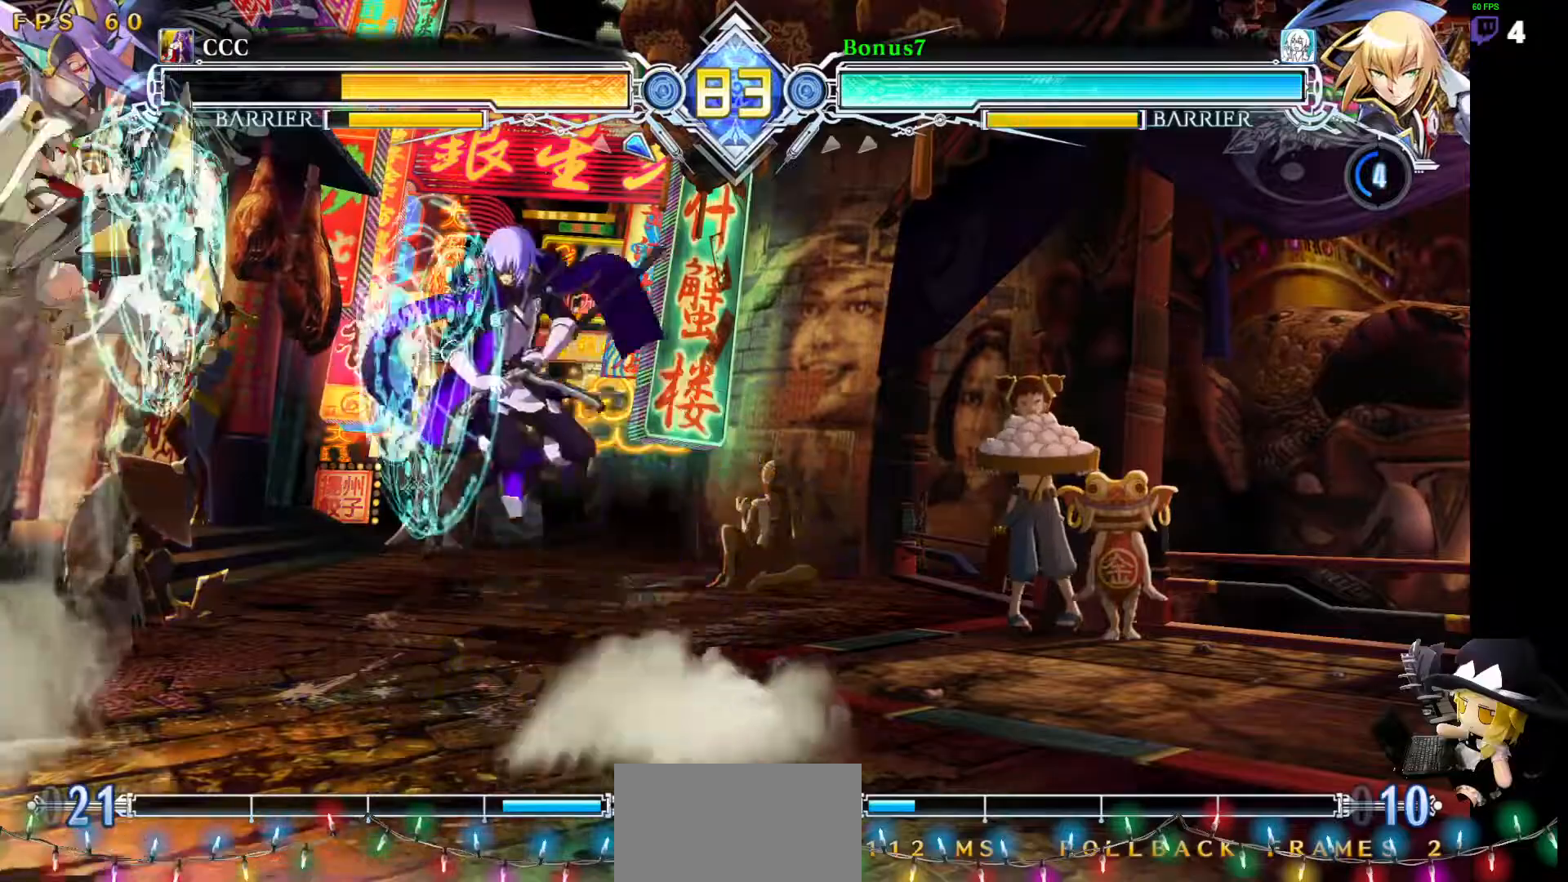
{"buttons": ["DPAD_UP"]}
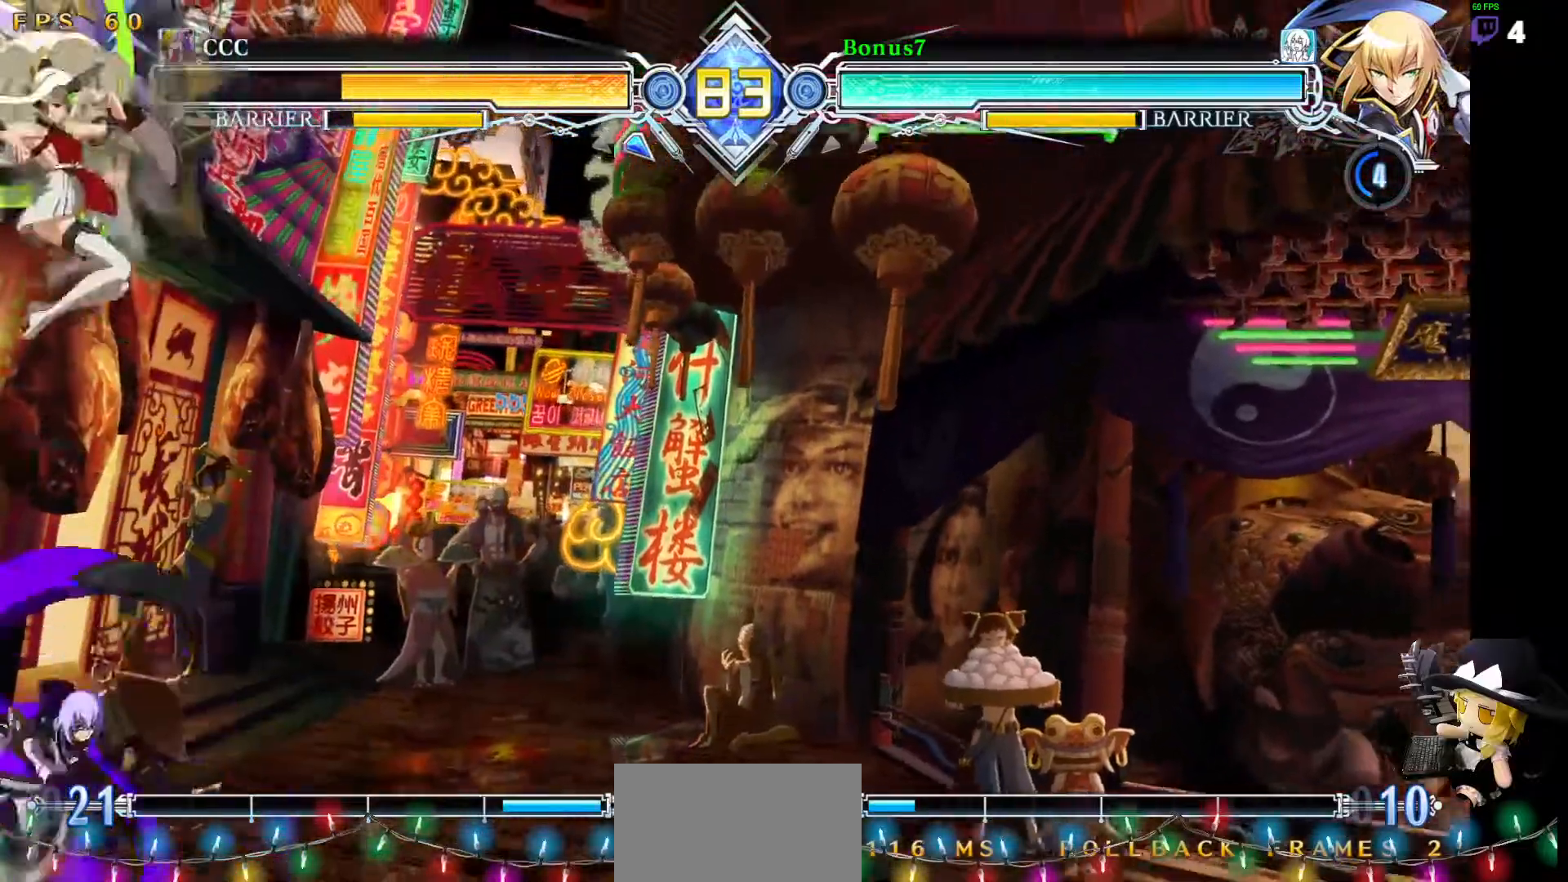
{"buttons": ["DPAD_DOWN", "DPAD_RIGHT"], "events": [[34, "DPAD_RIGHT", "down"], [85, "DPAD_DOWN", "down"], [85, "DPAD_UP", "up"], [118, "DPAD_RIGHT", "up"], [186, "TRIANGLE", "down"], [287, "TRIANGLE", "up"], [304, "DPAD_DOWN", "up"], [472, "DPAD_DOWN", "down"], [472, "DPAD_RIGHT", "down"]]}
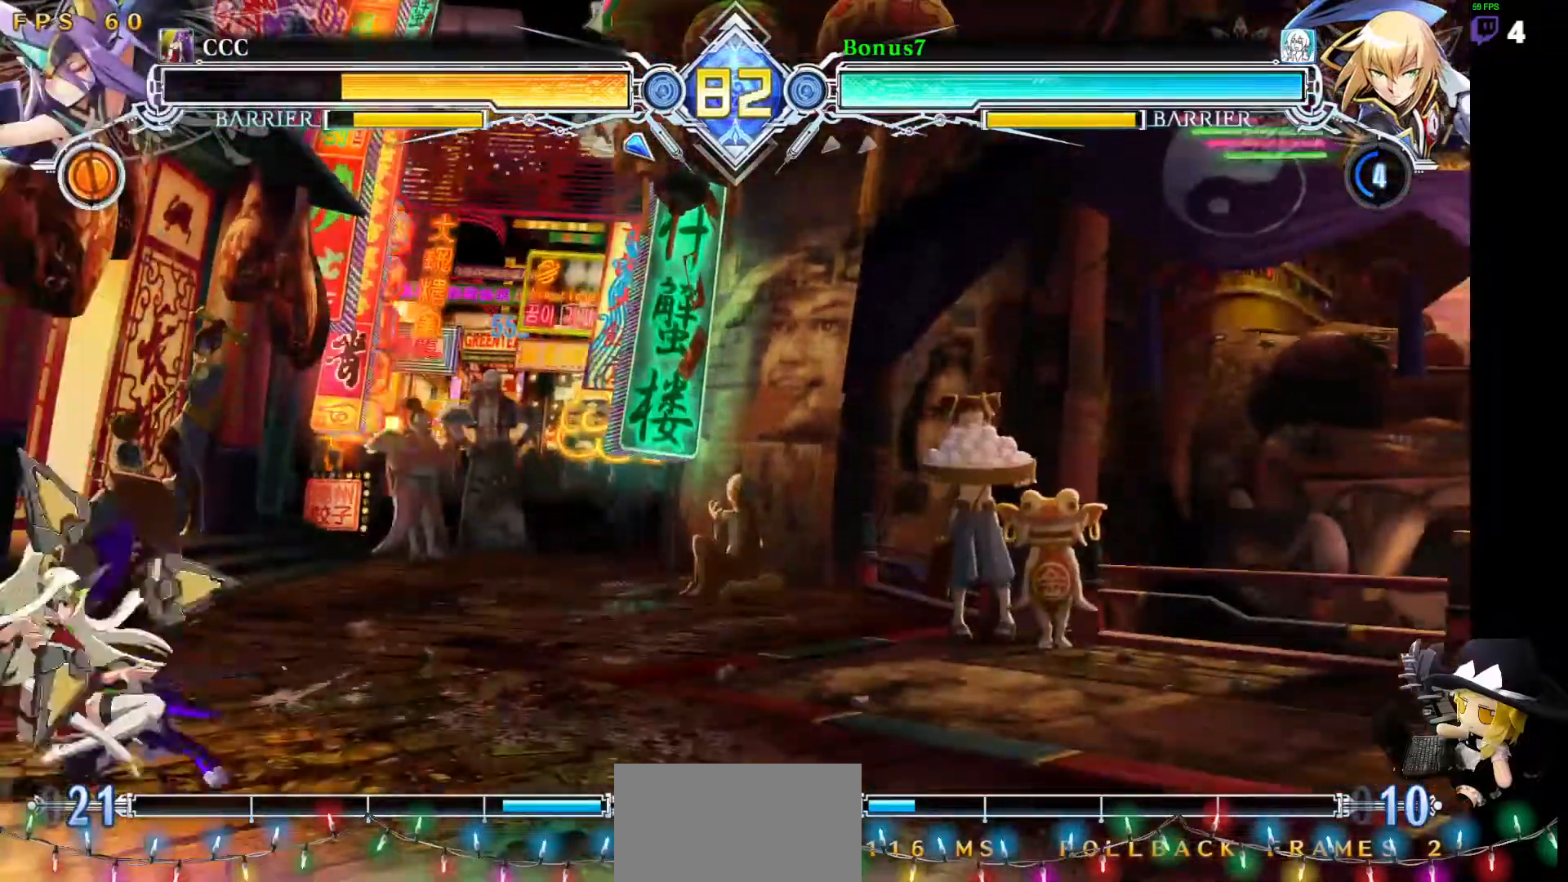
{"buttons": ["SQUARE", "TRIANGLE", "DPAD_DOWN", "DPAD_RIGHT"], "events": [[118, "SQUARE", "down"], [118, "TRIANGLE", "down"]]}
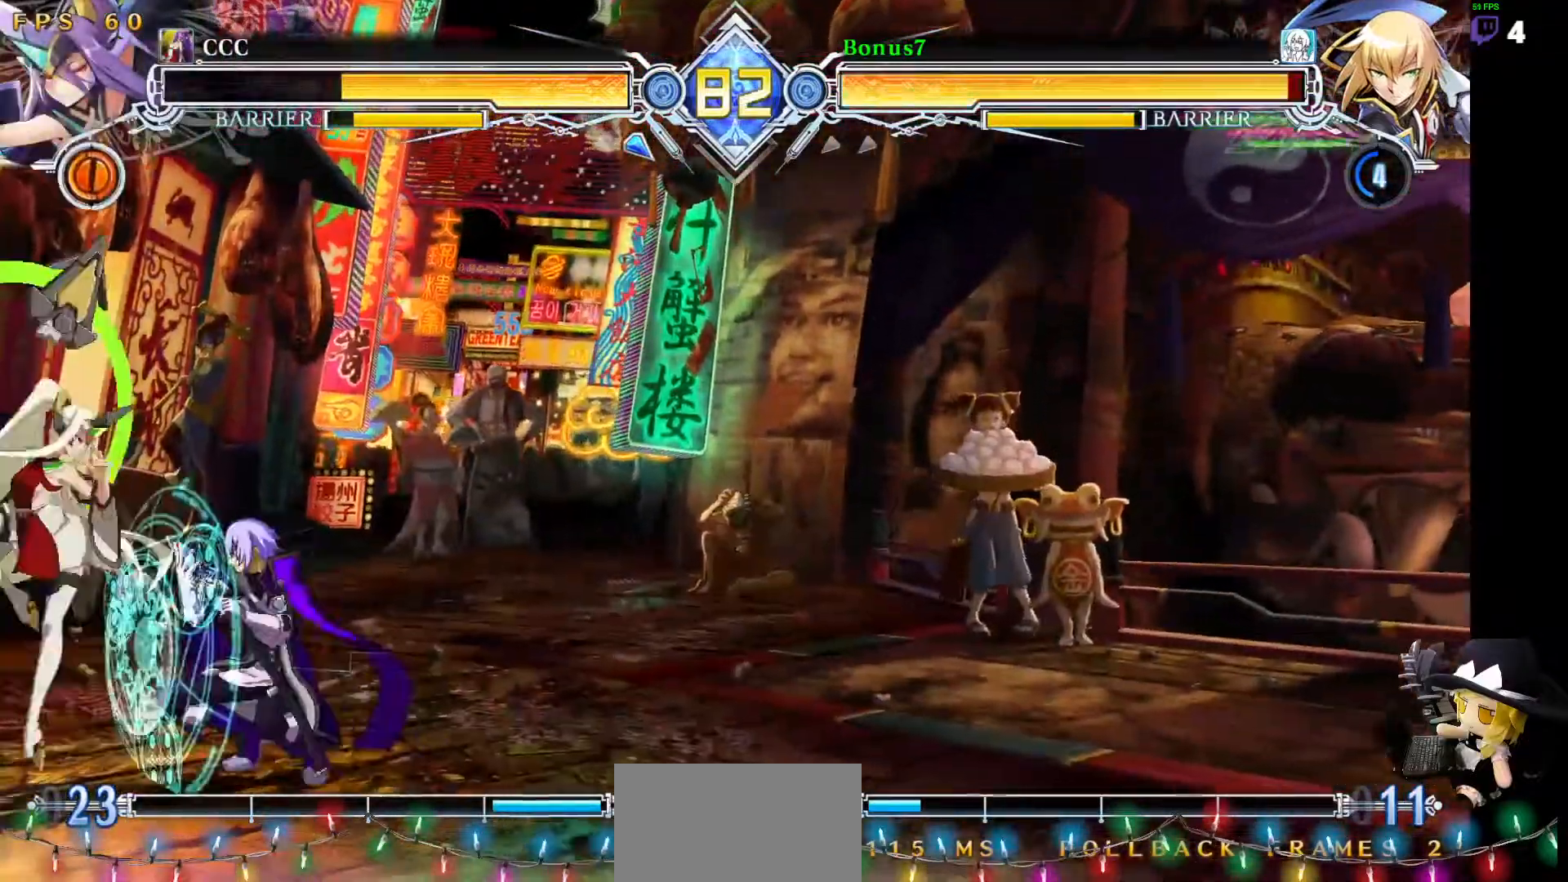
{"buttons": ["DPAD_DOWN", "DPAD_RIGHT"], "events": [[371, "SQUARE", "up"], [388, "TRIANGLE", "up"], [404, "DPAD_RIGHT", "up"], [455, "DPAD_RIGHT", "down"]]}
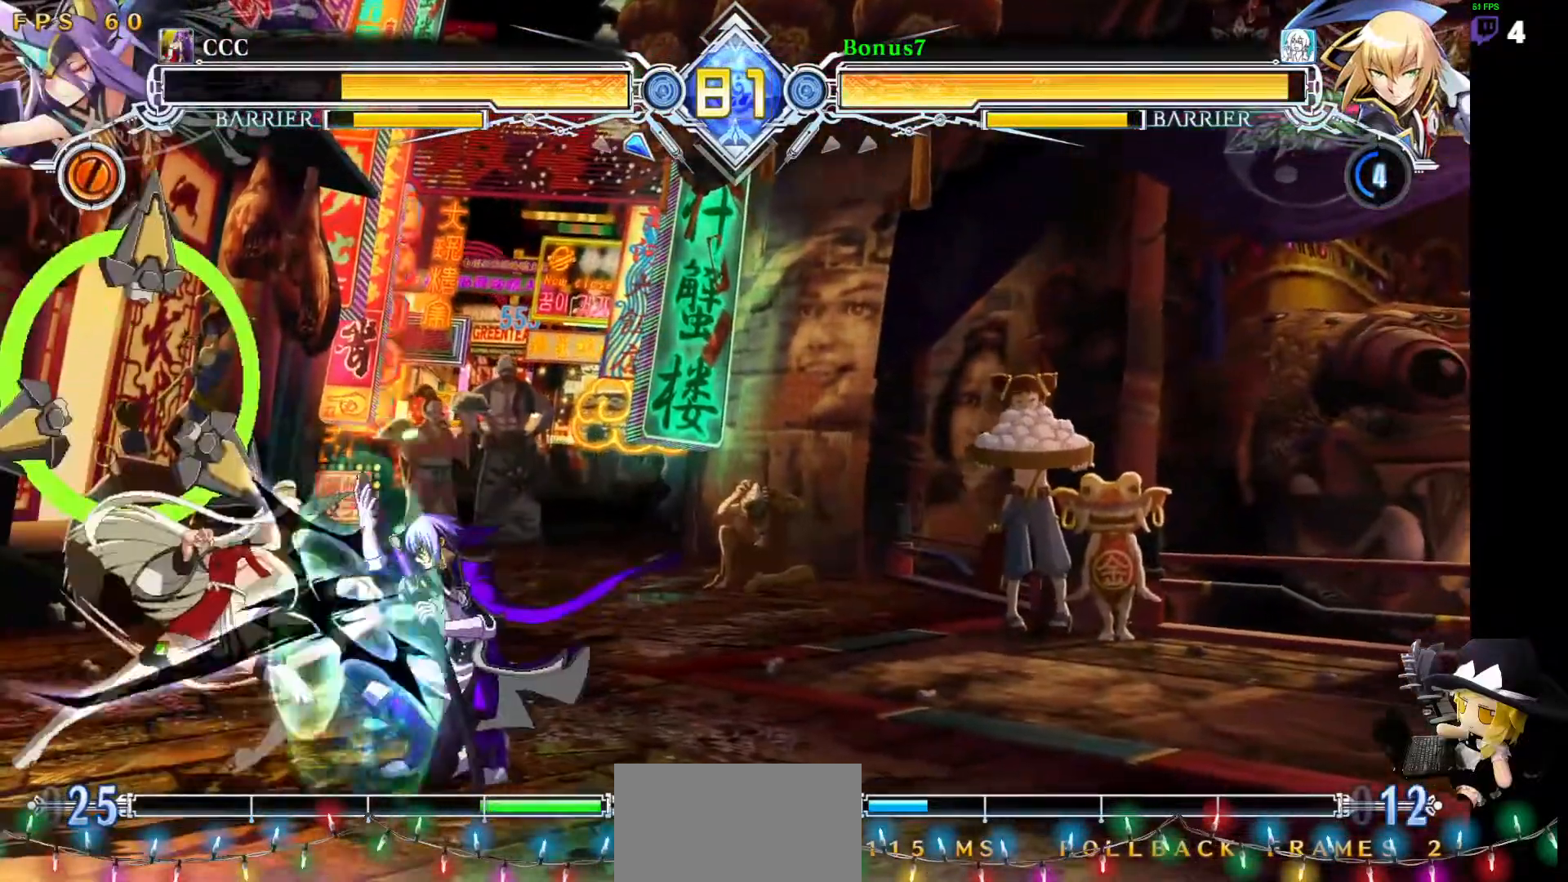
{"buttons": ["DPAD_RIGHT"], "events": [[185, "DPAD_RIGHT", "up"], [320, "DPAD_RIGHT", "down"], [488, "DPAD_DOWN", "up"]]}
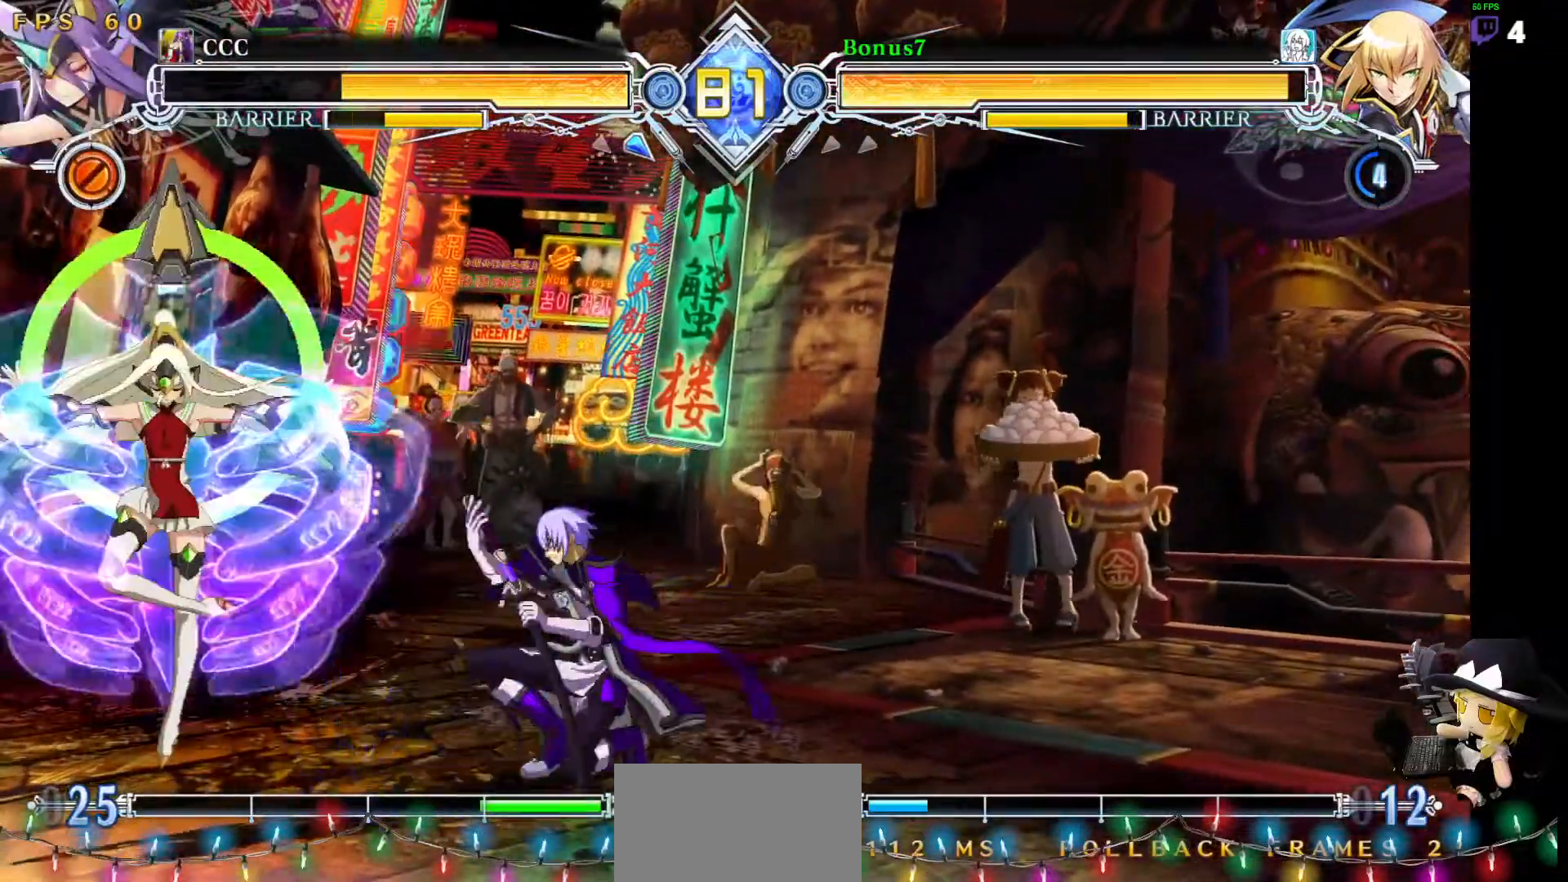
{"buttons": ["DPAD_UP", "DPAD_RIGHT"], "events": [[51, "DPAD_RIGHT", "up"], [135, "R1", "down"], [236, "R1", "up"], [371, "DPAD_RIGHT", "down"], [405, "DPAD_UP", "down"]]}
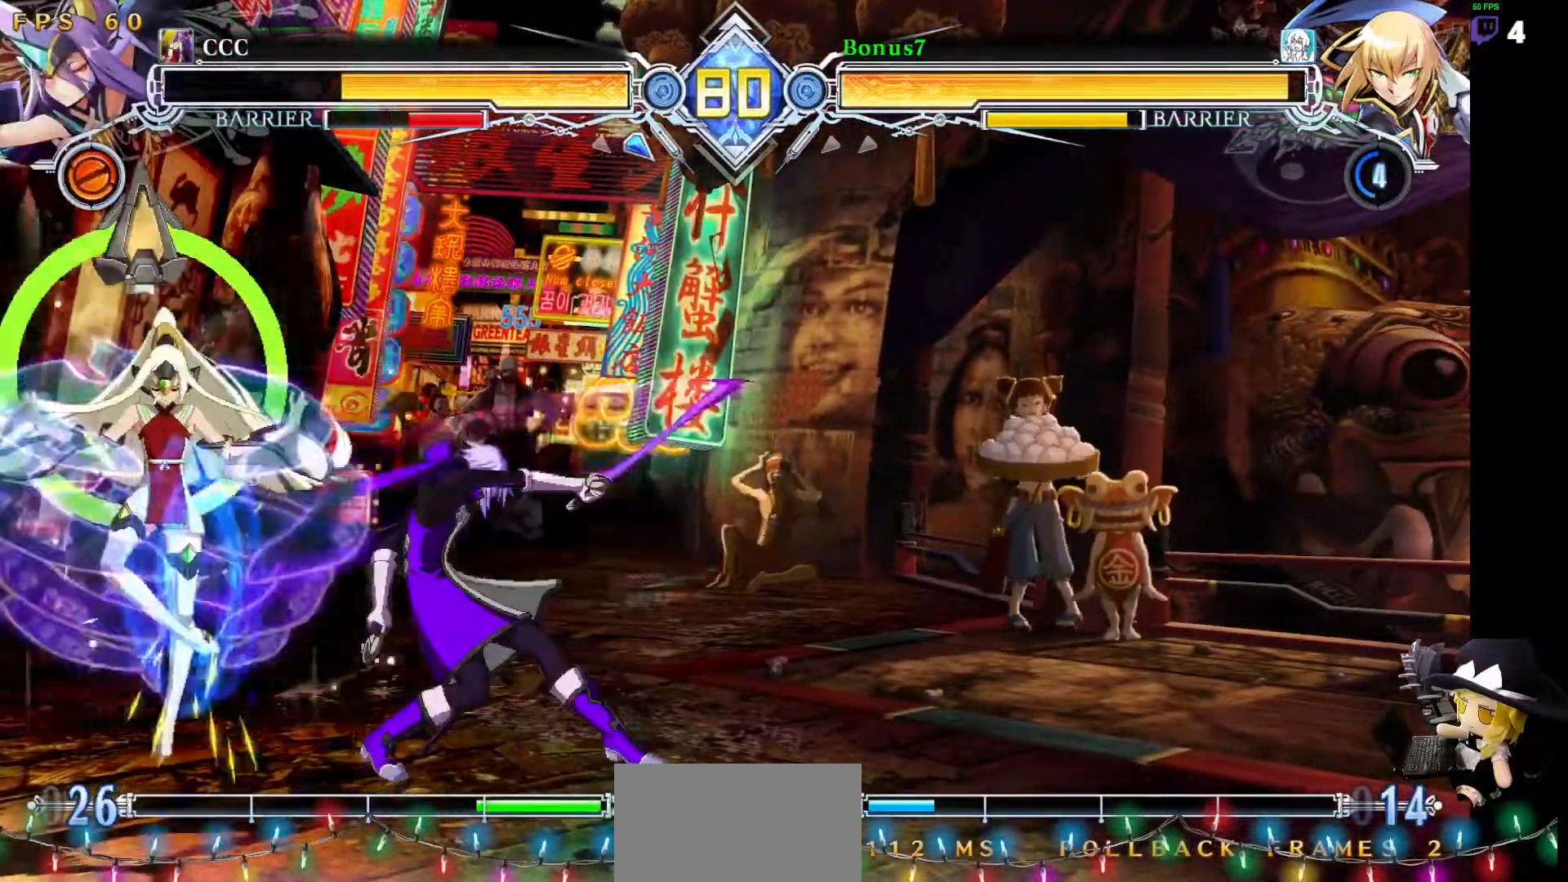
{"buttons": ["DPAD_RIGHT"], "events": [[101, "DPAD_UP", "up"], [152, "DPAD_RIGHT", "up"], [270, "DPAD_RIGHT", "down"], [337, "DPAD_RIGHT", "up"], [388, "DPAD_RIGHT", "down"]]}
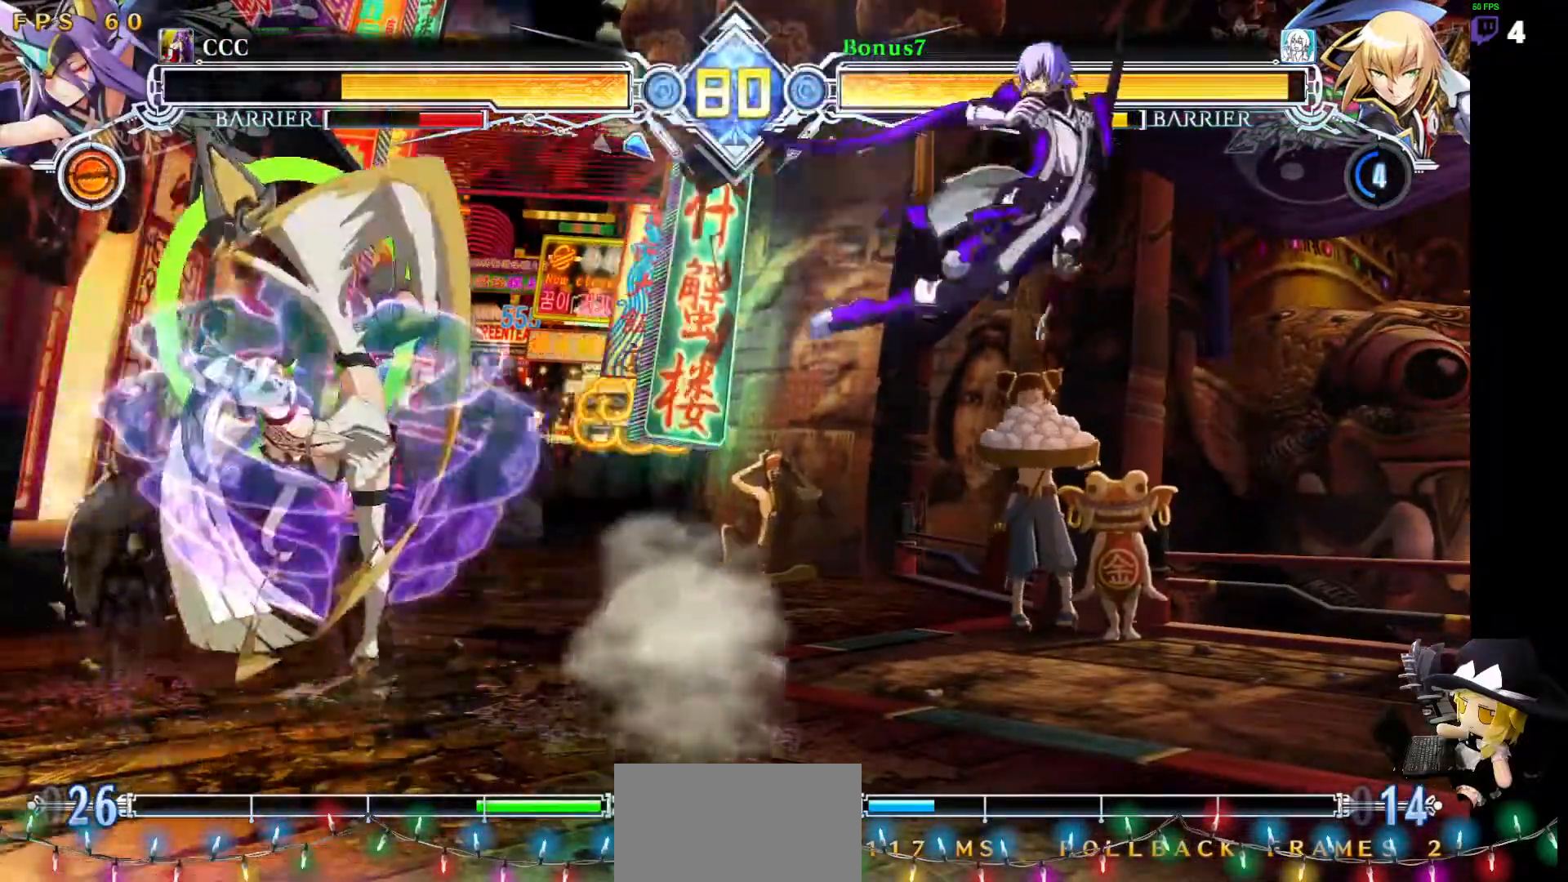
{"buttons": ["DPAD_UP", "DPAD_RIGHT"], "events": [[421, "DPAD_DOWN", "down"], [489, "DPAD_DOWN", "up"], [489, "DPAD_UP", "down"]]}
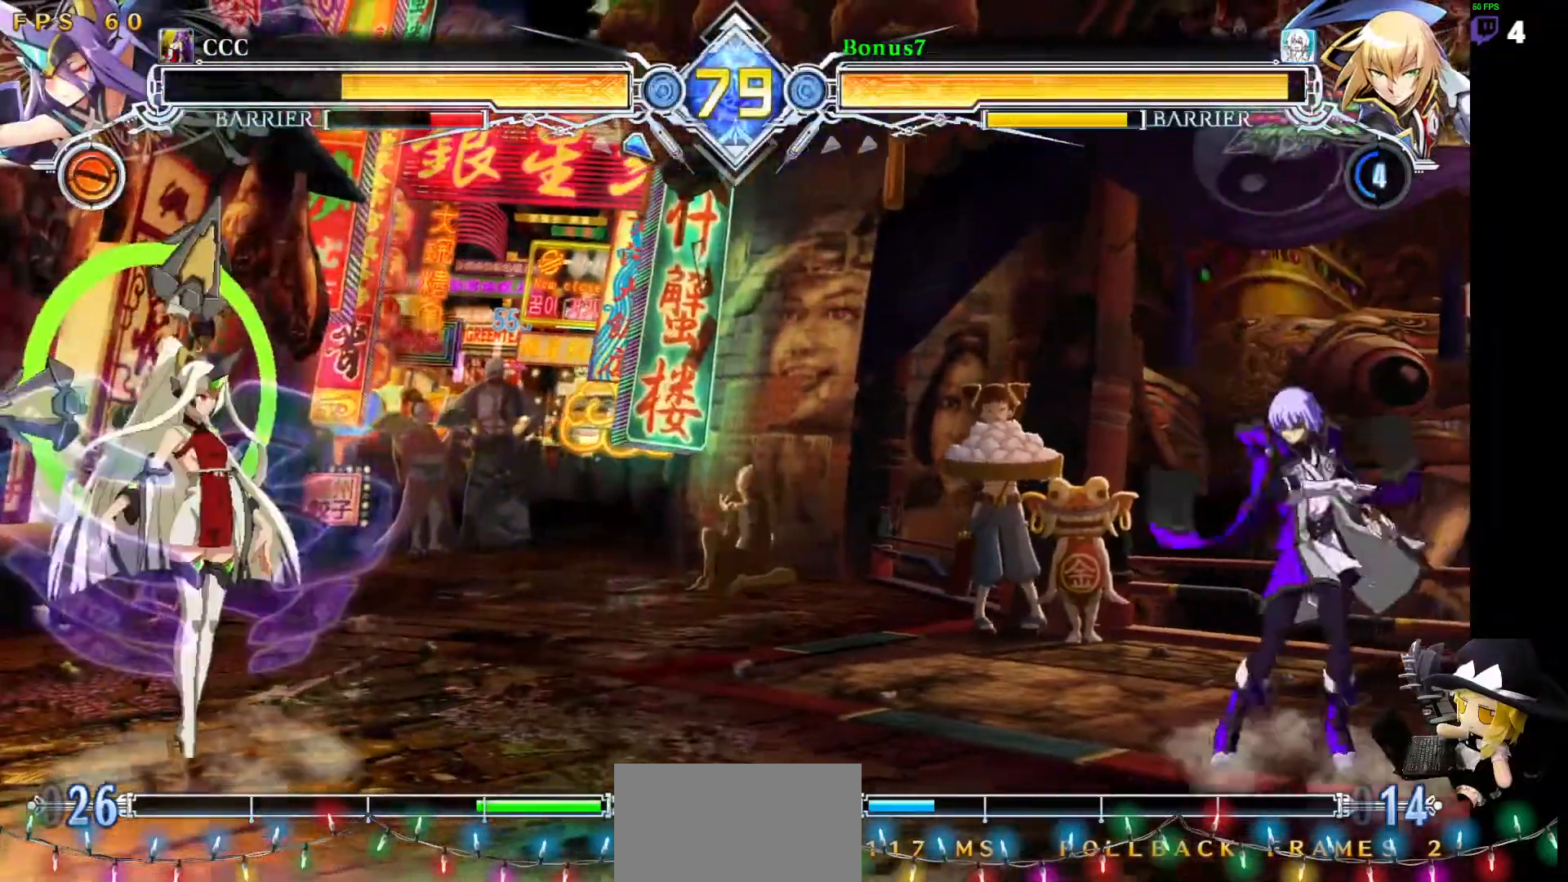
{"buttons": [], "events": [[135, "DPAD_UP", "up"], [438, "DPAD_RIGHT", "up"]]}
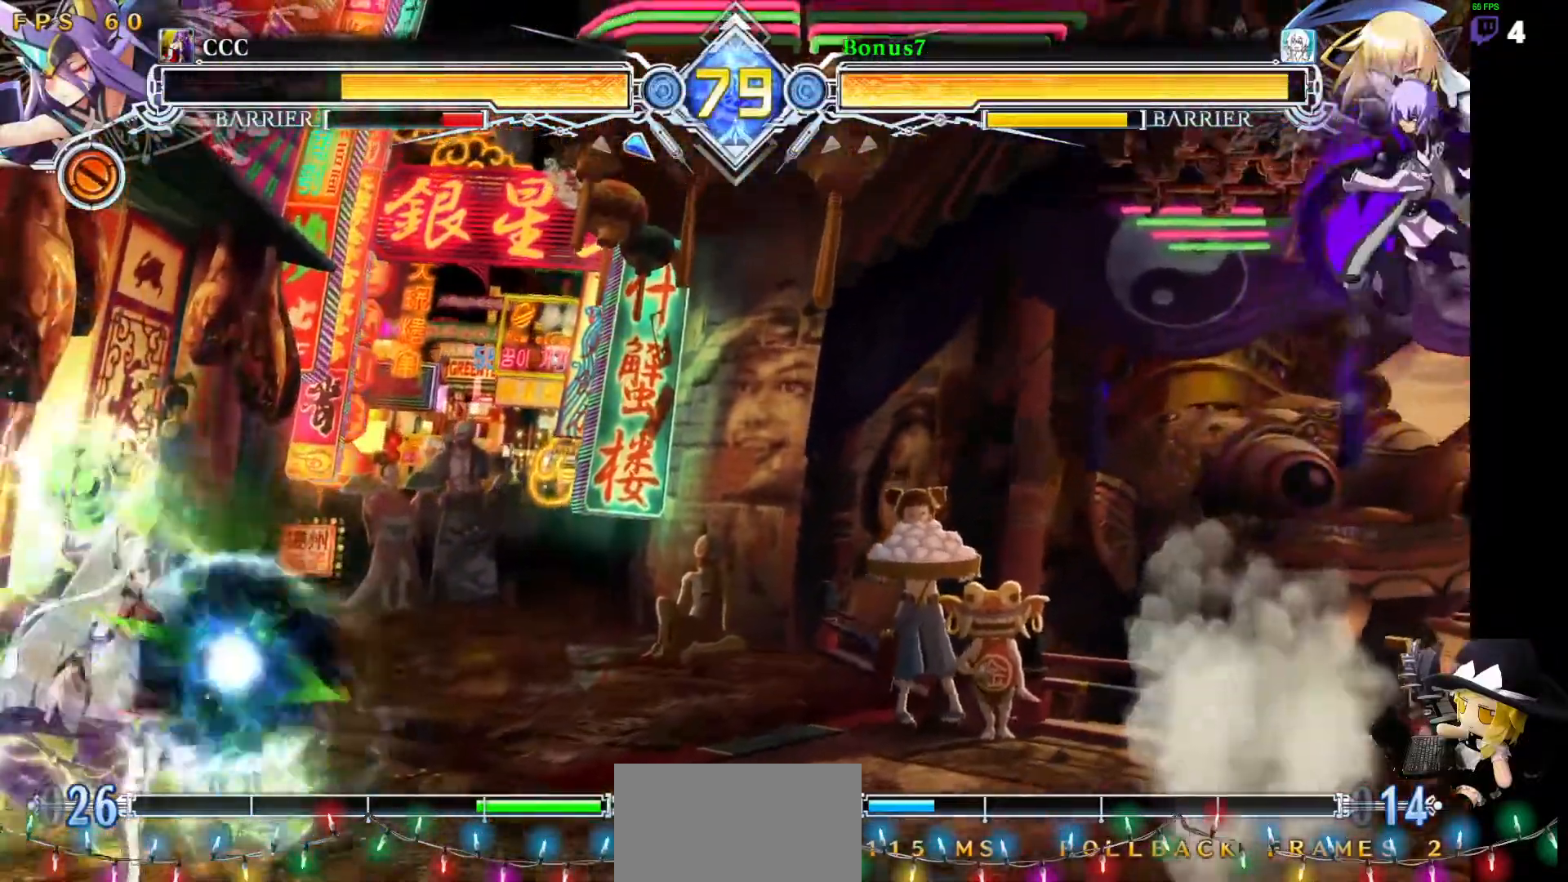
{"buttons": ["DPAD_RIGHT"], "events": [[68, "DPAD_DOWN", "down"], [152, "DPAD_LEFT", "down"], [186, "DPAD_DOWN", "up"], [220, "DPAD_LEFT", "up"], [253, "DPAD_RIGHT", "down"], [270, "SQUARE", "down"], [338, "SQUARE", "up"]]}
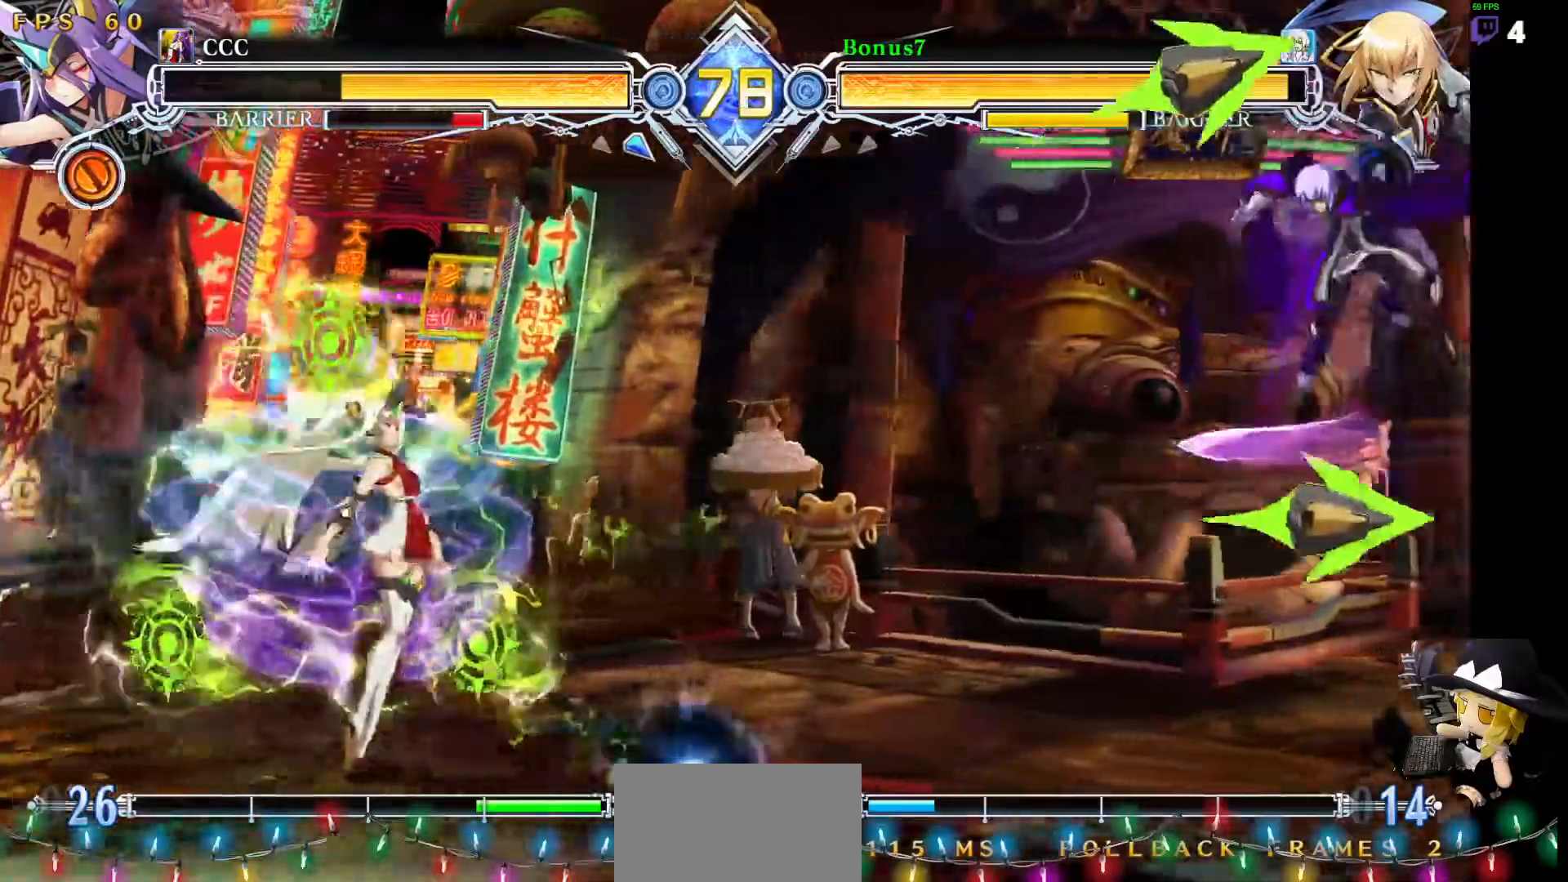
{"buttons": ["DPAD_RIGHT"], "events": [[455, "DPAD_DOWN", "down"], [472, "DPAD_DOWN", "up"]]}